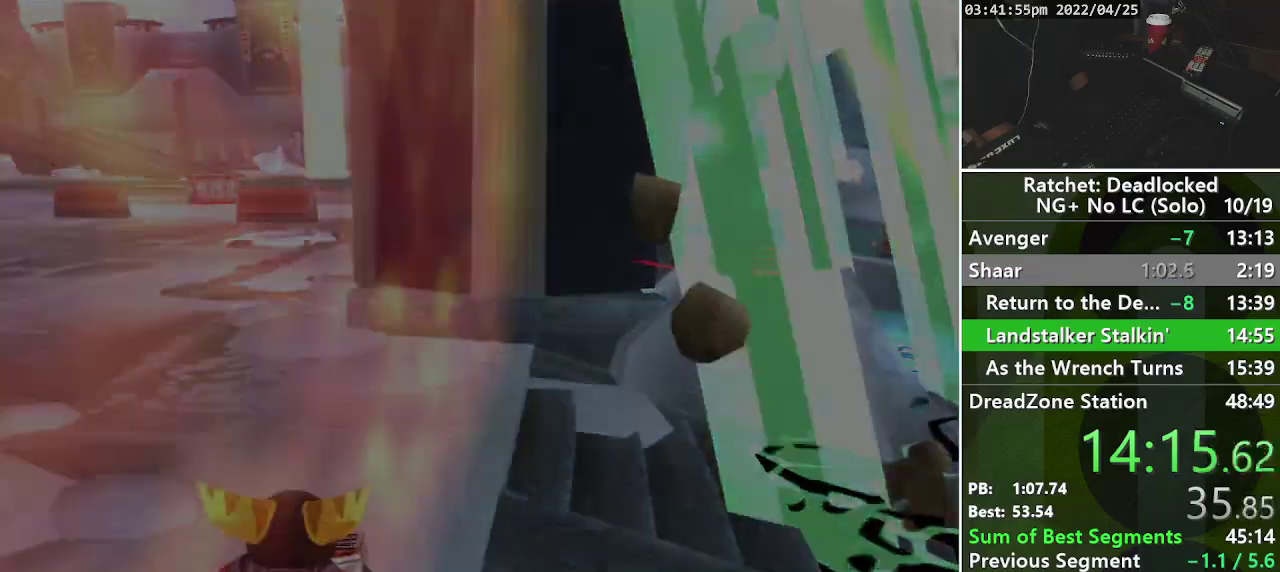
Gameplay with a controller (PlayStation layout); each line is a JSON object with the inputs held at the frame after it. "events" lists button and stick changes between this image and that frame as [ms after this image, input, new state], when the widget could be followed in between. Not read: L3 R3.
{"buttons": [], "left_stick": "up-left", "right_stick": "center", "events": [[183, "right_stick", "down-left"], [217, "left_stick", "left"], [400, "right_stick", "center"], [433, "left_stick", "up-left"]]}
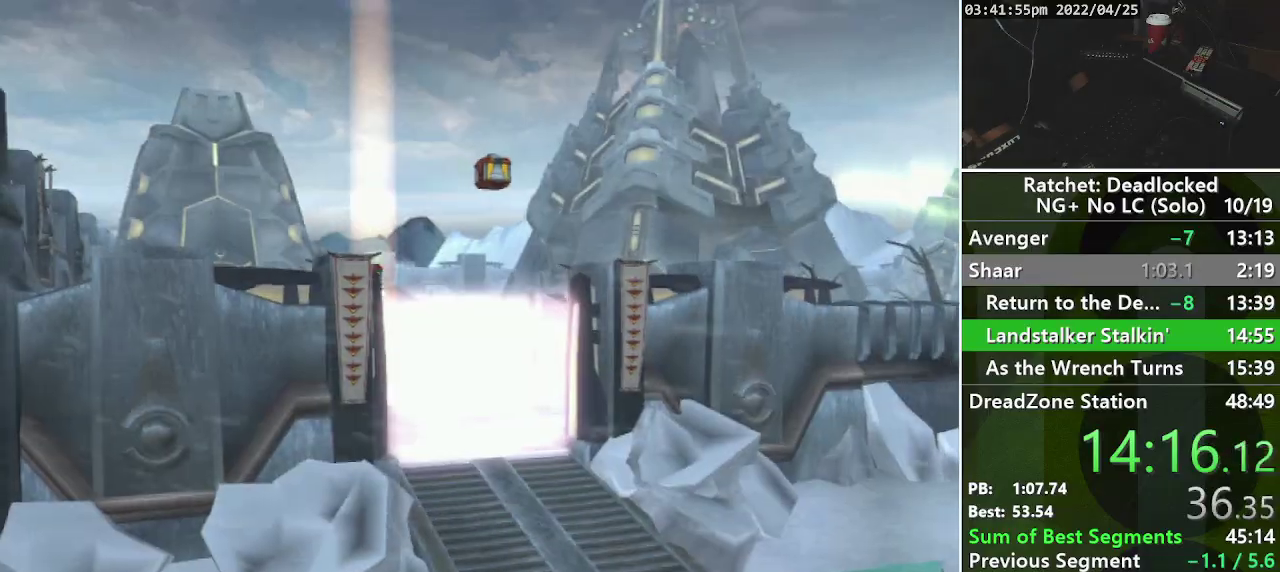
{"buttons": ["START"], "left_stick": "up-left", "right_stick": "center", "events": [[33, "START", "down"], [283, "START", "up"], [367, "START", "down"]]}
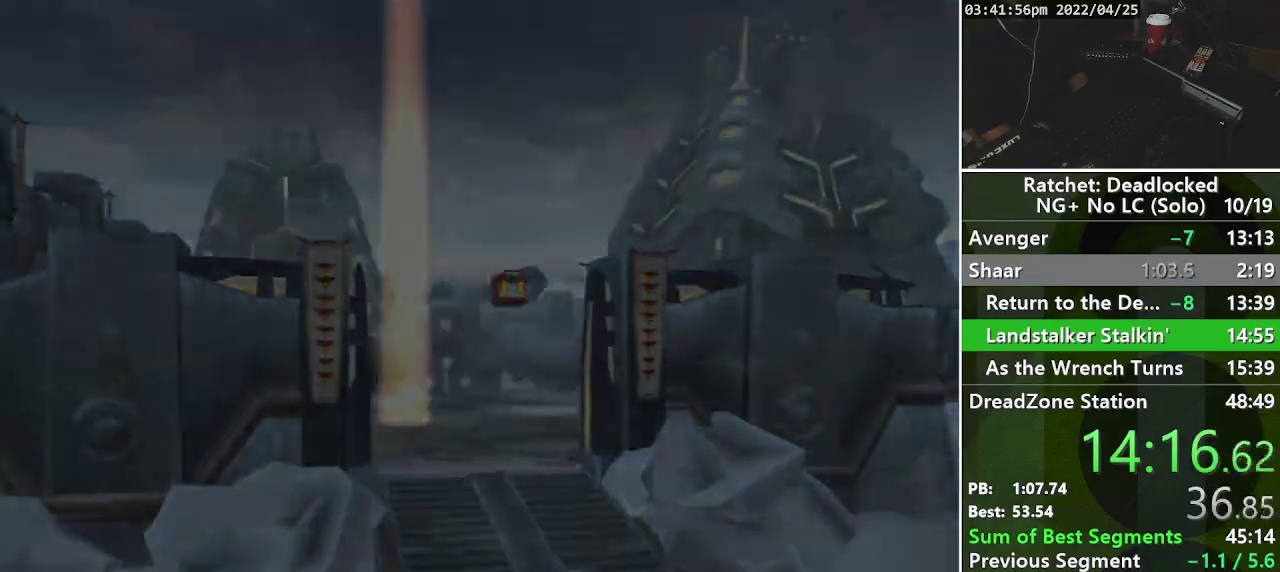
{"buttons": [], "left_stick": "up-left", "right_stick": "up-left", "events": [[33, "START", "up"], [300, "right_stick", "up-left"]]}
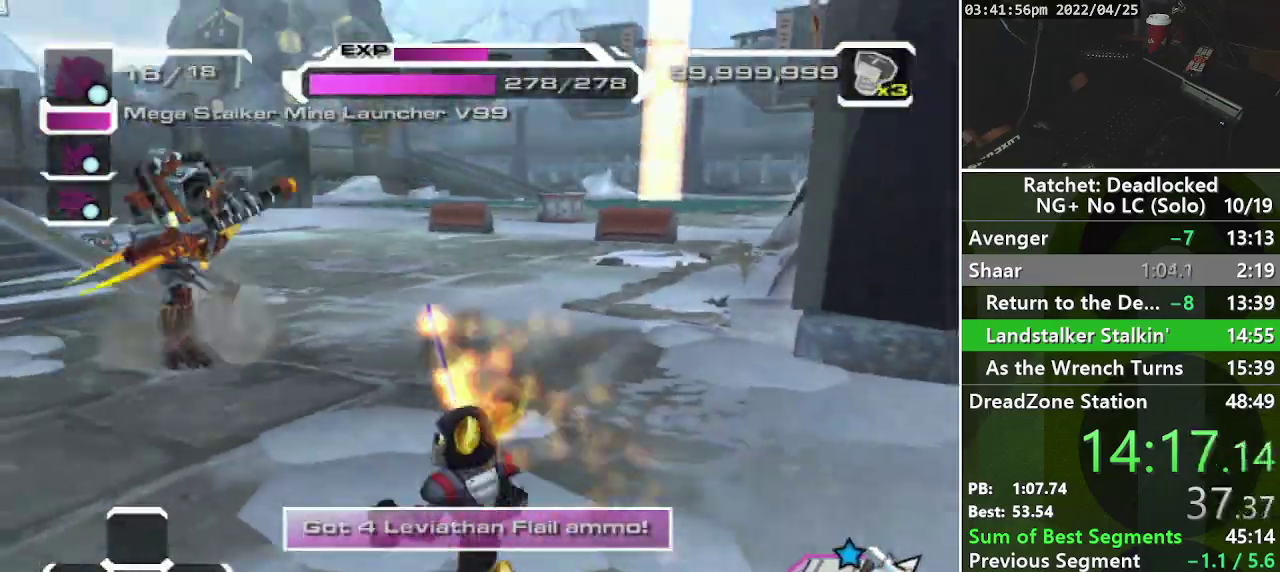
{"buttons": [], "left_stick": "up", "right_stick": "center", "events": [[33, "right_stick", "up"], [117, "right_stick", "center"], [150, "left_stick", "up"], [233, "right_stick", "right"], [400, "L2", "down"], [433, "right_stick", "center"], [467, "L2", "up"]]}
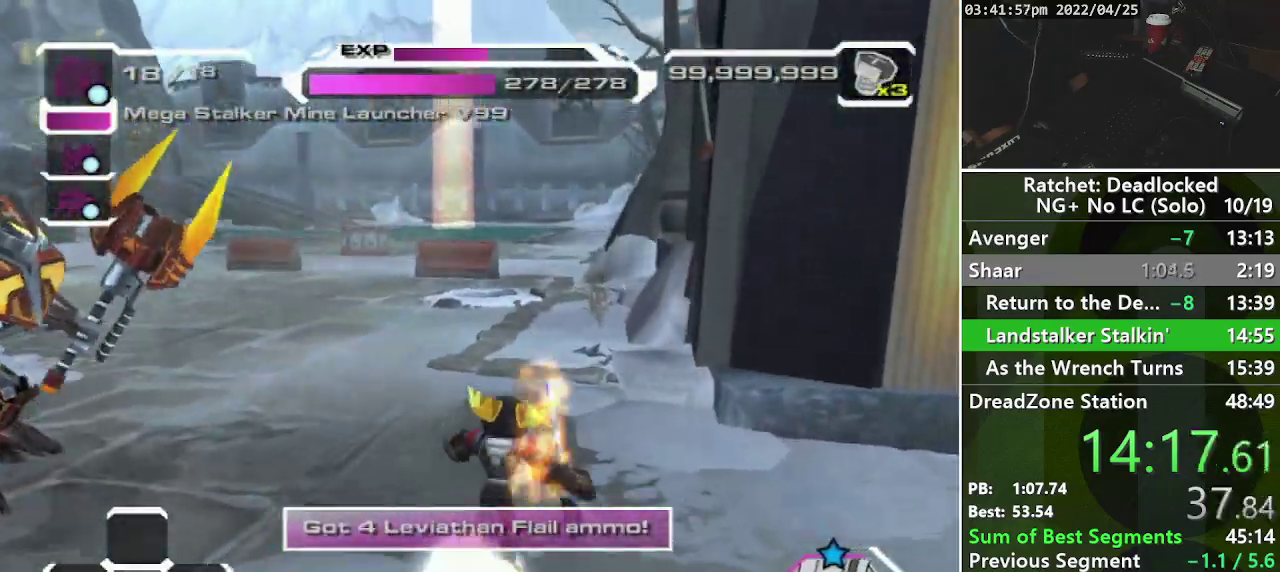
{"buttons": [], "left_stick": "up-left", "right_stick": "center", "events": [[33, "L2", "down"], [133, "L2", "up"], [317, "left_stick", "up-right"], [417, "left_stick", "up"], [483, "left_stick", "up-left"]]}
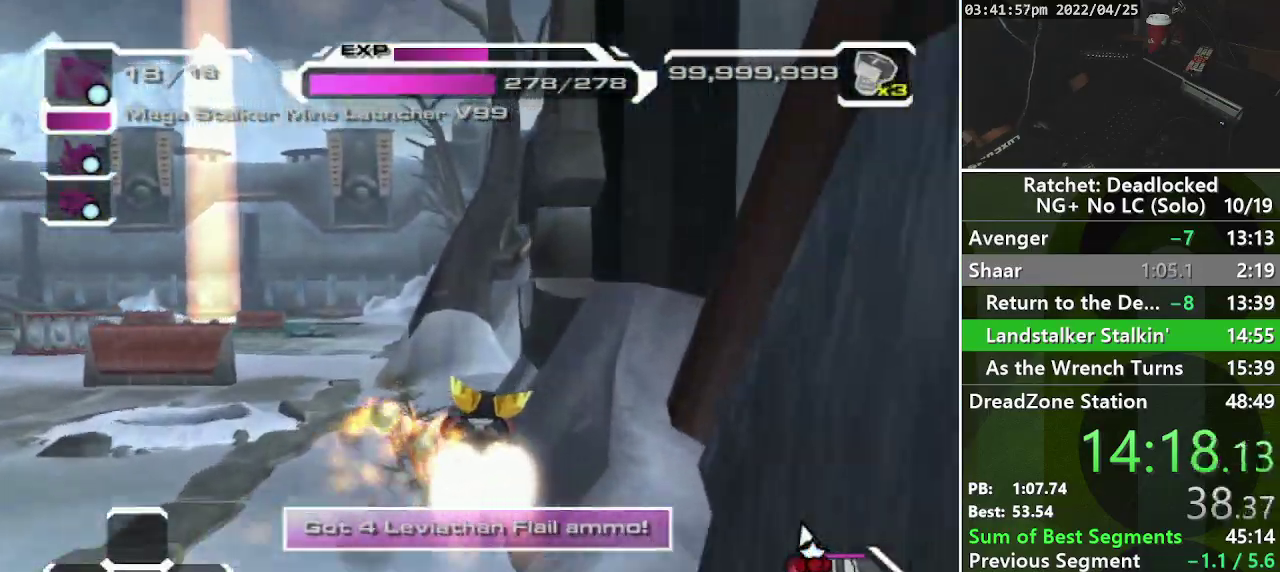
{"buttons": ["R2"], "left_stick": "up-left", "right_stick": "center", "events": [[133, "left_stick", "left"], [300, "left_stick", "up-left"], [467, "R2", "down"]]}
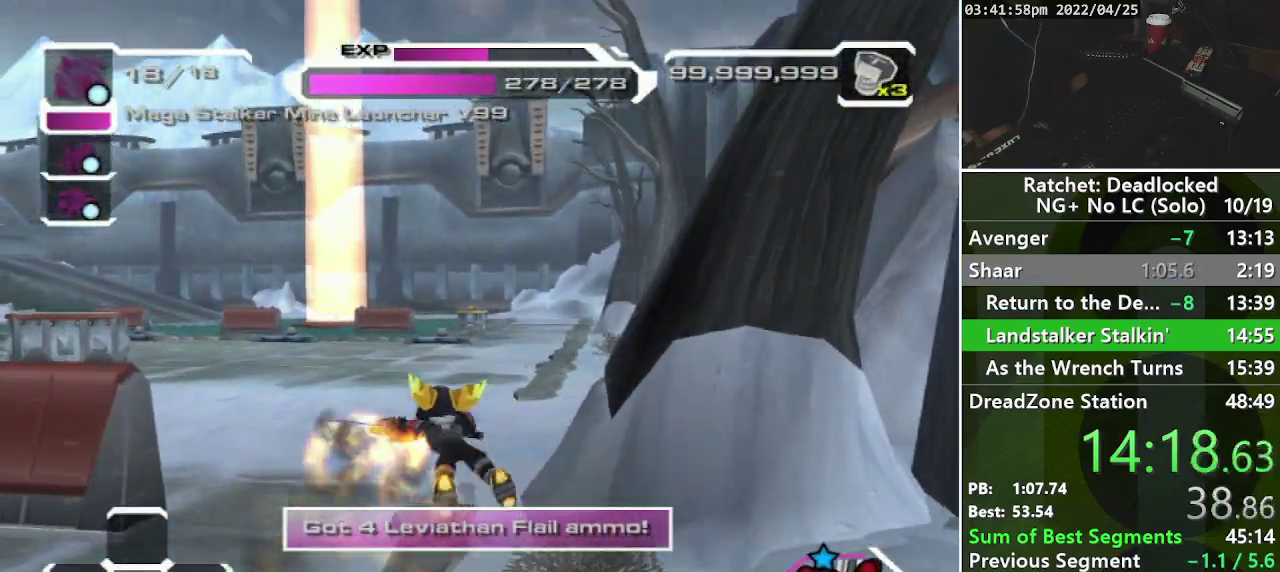
{"buttons": [], "left_stick": "up", "right_stick": "center", "events": [[17, "left_stick", "up"], [83, "right_stick", "down-right"], [250, "R2", "up"], [283, "right_stick", "center"]]}
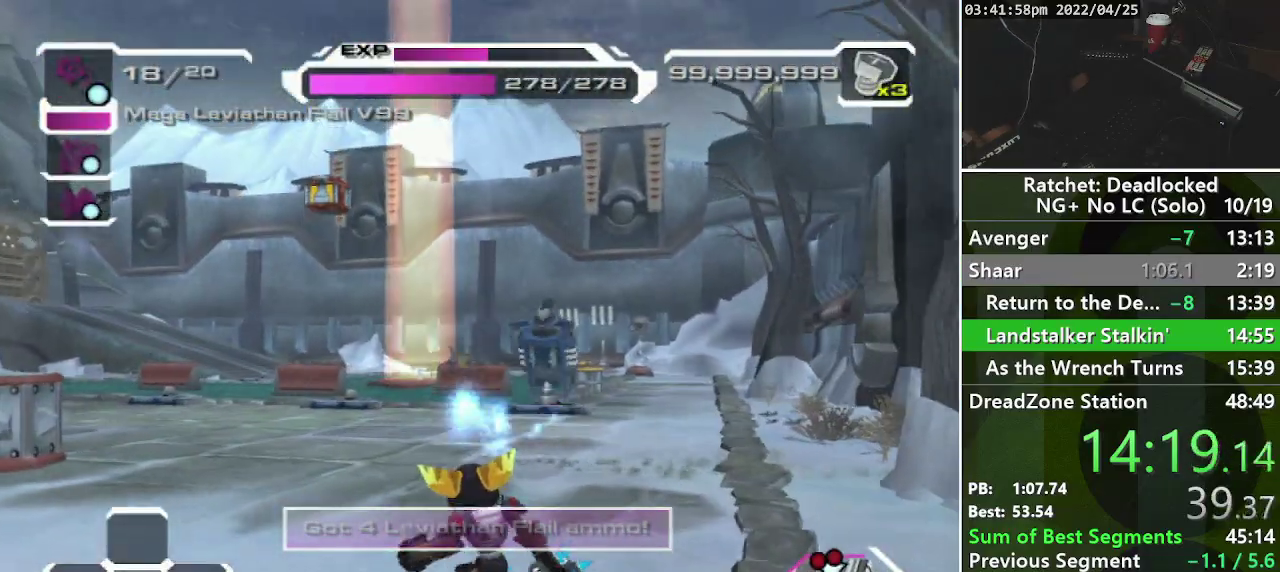
{"buttons": ["R1"], "left_stick": "up-left", "right_stick": "center", "events": [[417, "R1", "down"], [500, "left_stick", "up-left"]]}
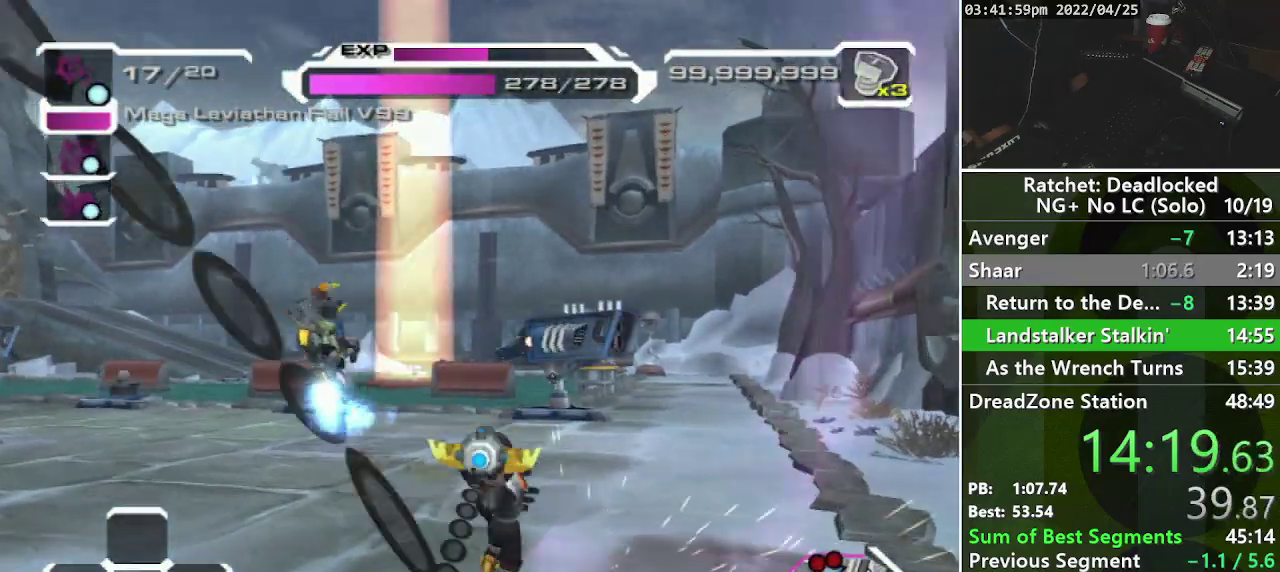
{"buttons": ["L2"], "left_stick": "up-left", "right_stick": "center", "events": [[33, "R1", "up"], [500, "L2", "down"]]}
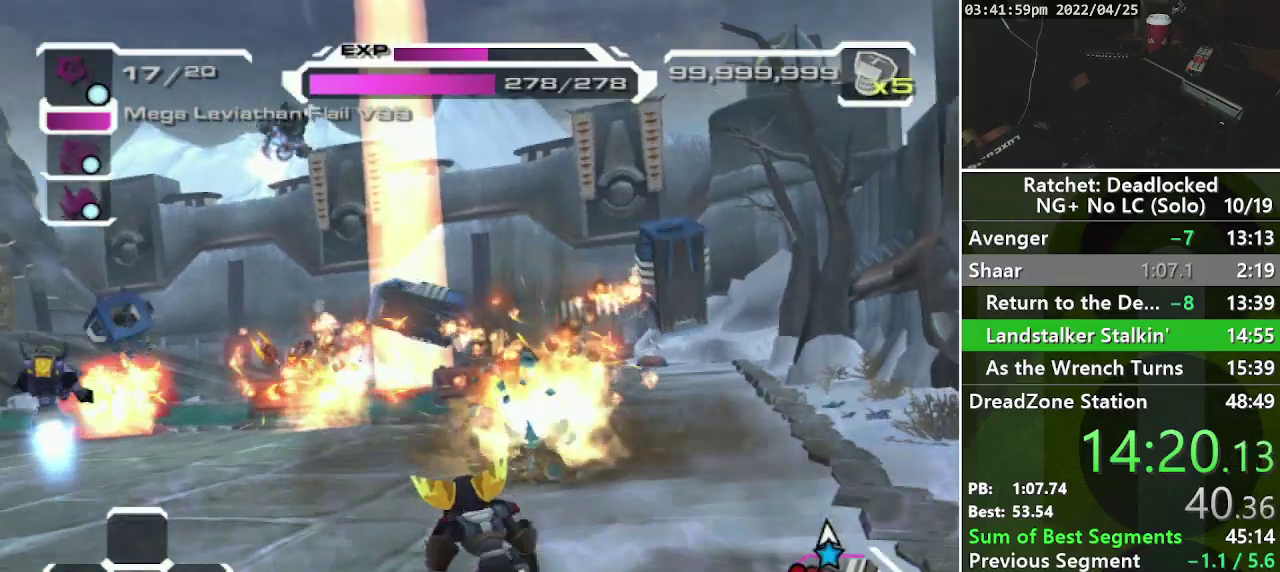
{"buttons": ["R1"], "left_stick": "up-left", "right_stick": "center", "events": [[67, "L2", "up"], [150, "L2", "down"], [233, "L2", "up"], [483, "R1", "down"]]}
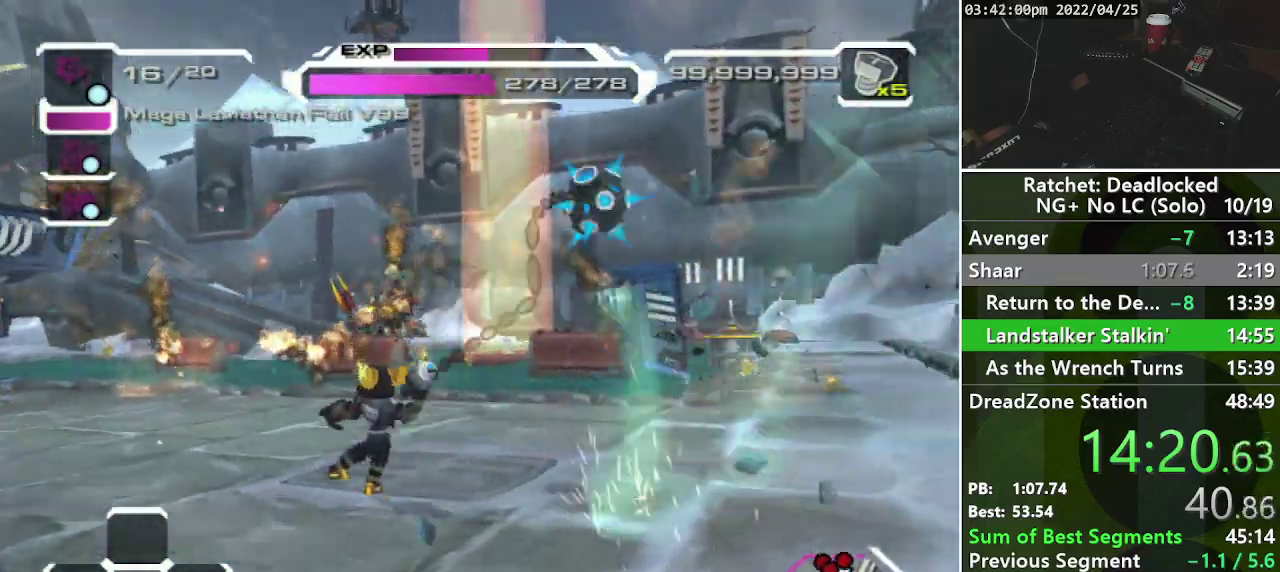
{"buttons": [], "left_stick": "up-left", "right_stick": "down-left", "events": [[133, "R1", "up"], [433, "right_stick", "left"], [500, "right_stick", "down-left"]]}
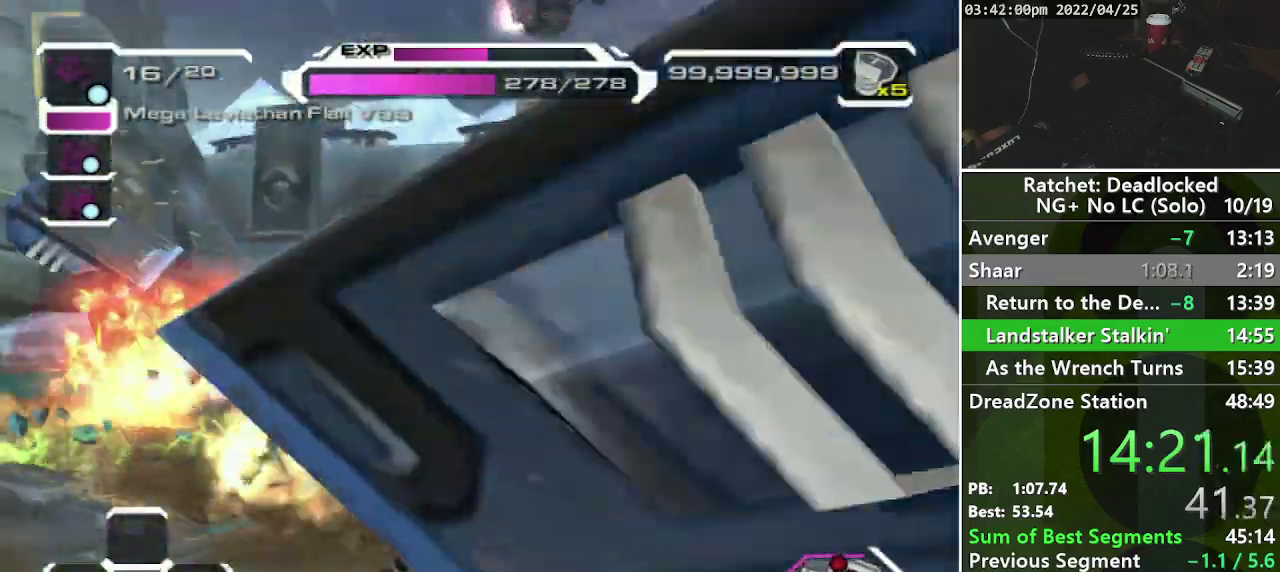
{"buttons": [], "left_stick": "center", "right_stick": "right", "events": [[67, "right_stick", "right"], [150, "left_stick", "center"], [267, "DPAD_RIGHT", "down"], [433, "DPAD_RIGHT", "up"]]}
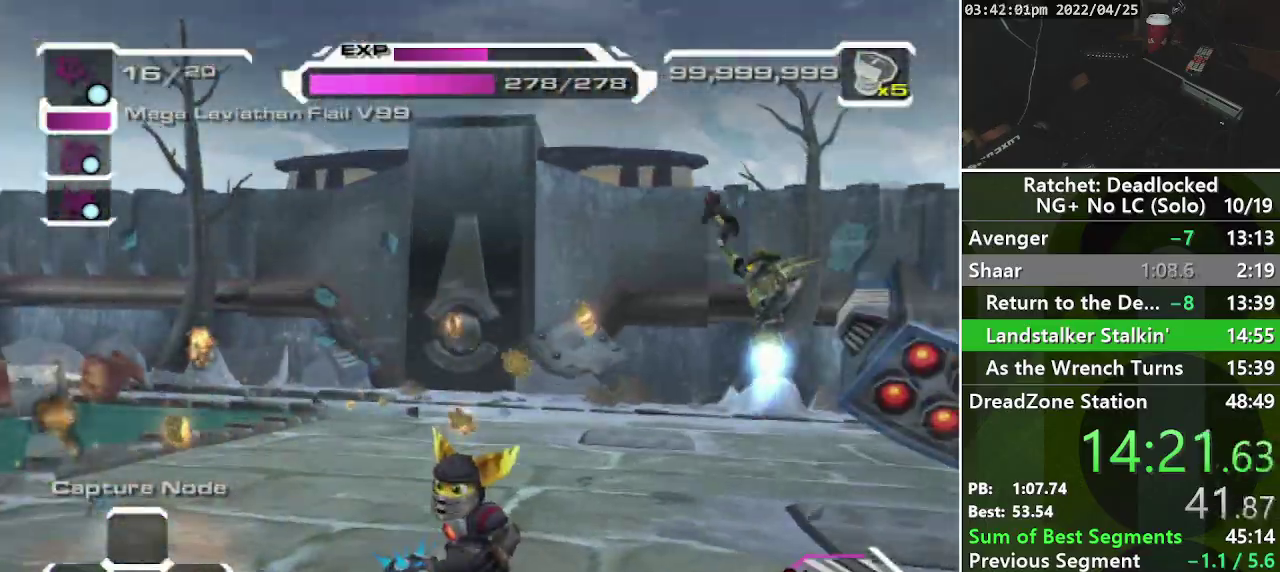
{"buttons": [], "left_stick": "up-left", "right_stick": "right", "events": [[83, "right_stick", "center"], [100, "left_stick", "up-left"], [183, "right_stick", "right"]]}
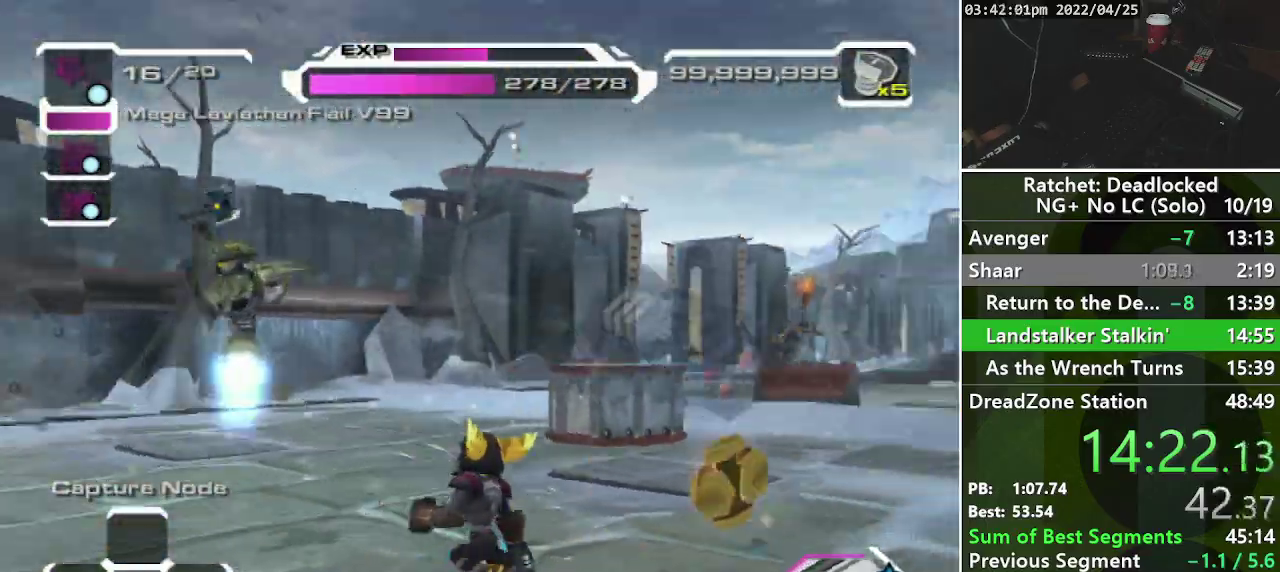
{"buttons": [], "left_stick": "up-left", "right_stick": "left", "events": [[217, "right_stick", "center"], [467, "right_stick", "left"]]}
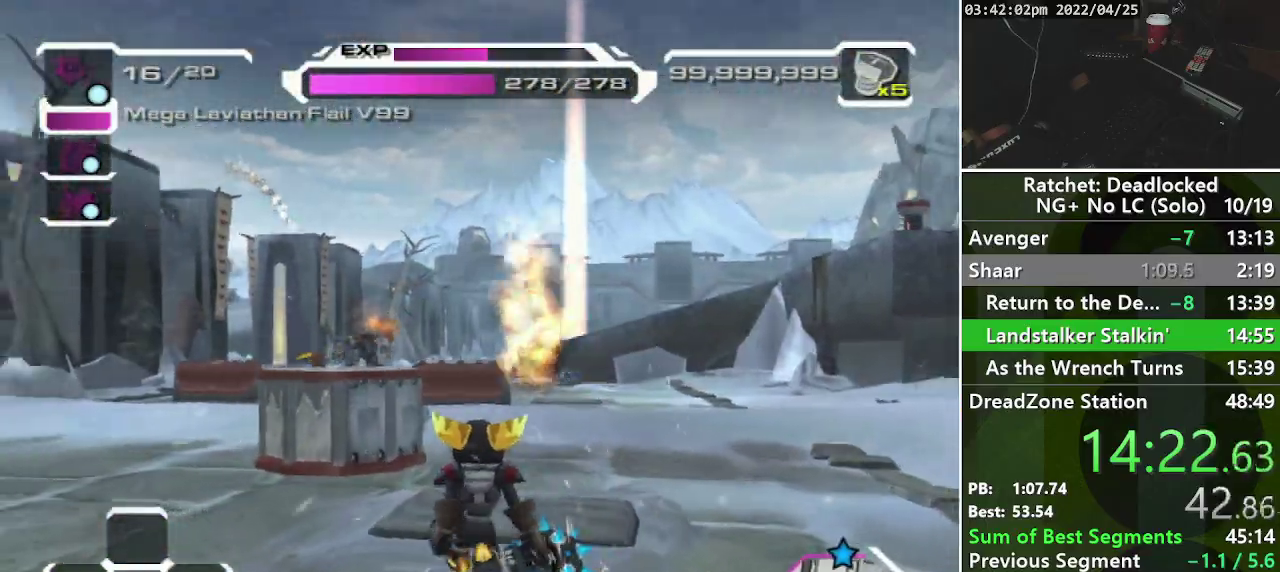
{"buttons": [], "left_stick": "right", "right_stick": "center", "events": [[33, "left_stick", "up"], [83, "right_stick", "center"], [133, "L2", "down"], [217, "L2", "up"], [283, "L2", "down"], [350, "left_stick", "up-right"], [383, "L2", "up"], [467, "left_stick", "right"]]}
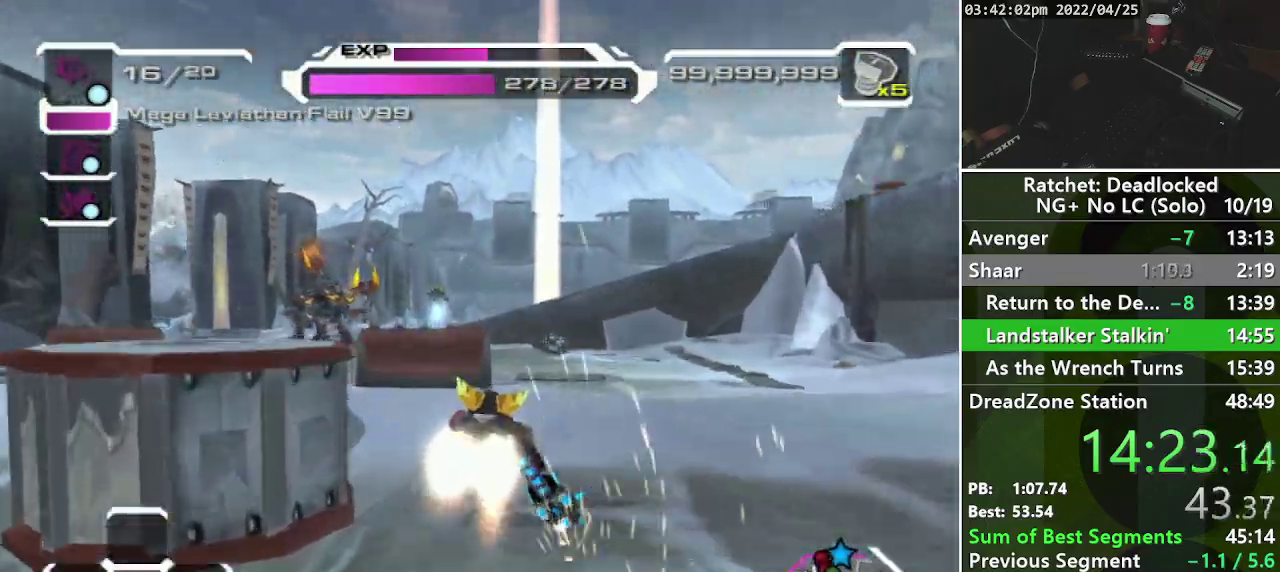
{"buttons": [], "left_stick": "up-left", "right_stick": "center", "events": [[233, "left_stick", "up"], [283, "left_stick", "up-left"]]}
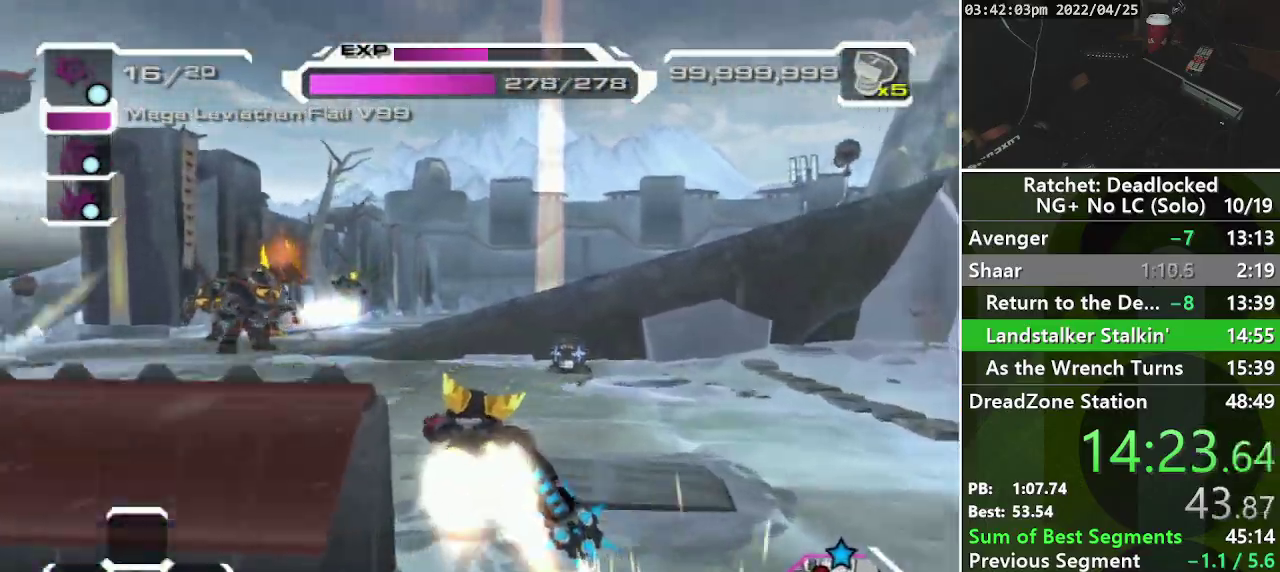
{"buttons": [], "left_stick": "up", "right_stick": "right", "events": [[33, "left_stick", "left"], [250, "left_stick", "up-left"], [333, "left_stick", "up"], [467, "right_stick", "right"]]}
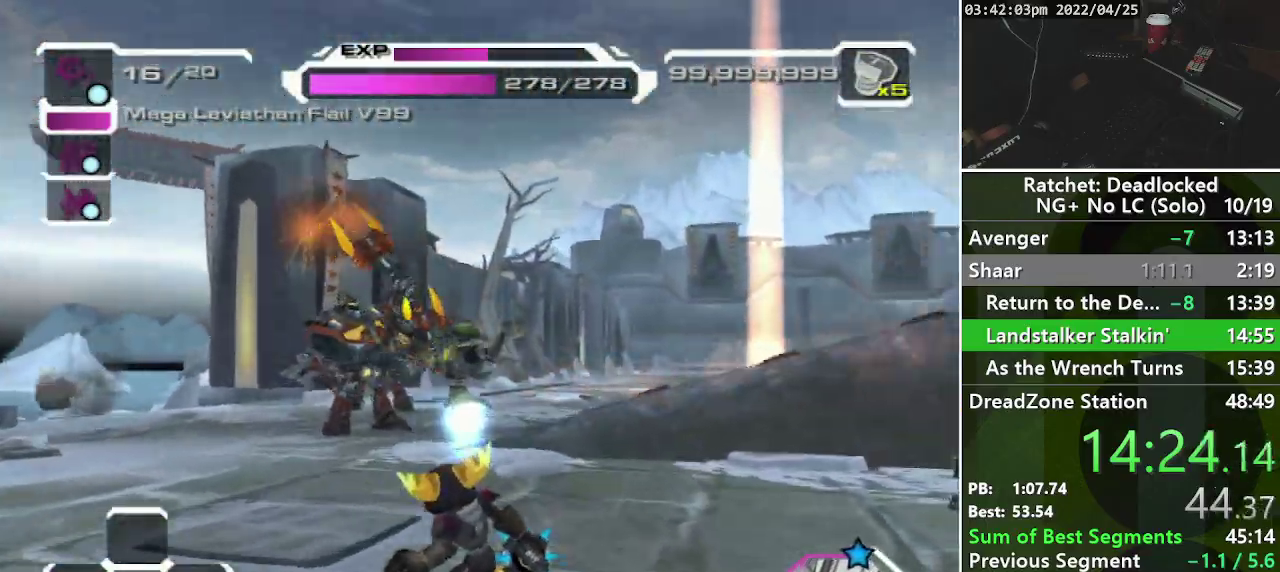
{"buttons": ["L2"], "left_stick": "up", "right_stick": "right", "events": [[150, "right_stick", "center"], [333, "L2", "down"], [383, "right_stick", "right"], [400, "L2", "up"], [483, "L2", "down"]]}
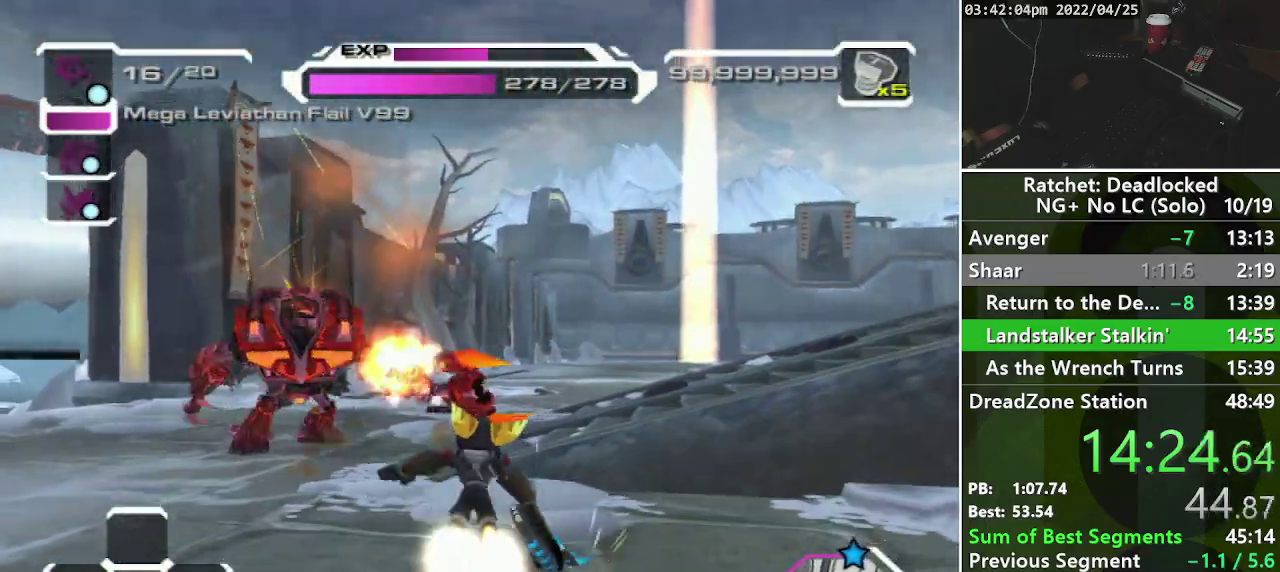
{"buttons": [], "left_stick": "up-right", "right_stick": "center", "events": [[17, "right_stick", "center"], [83, "L2", "up"], [100, "left_stick", "up-right"]]}
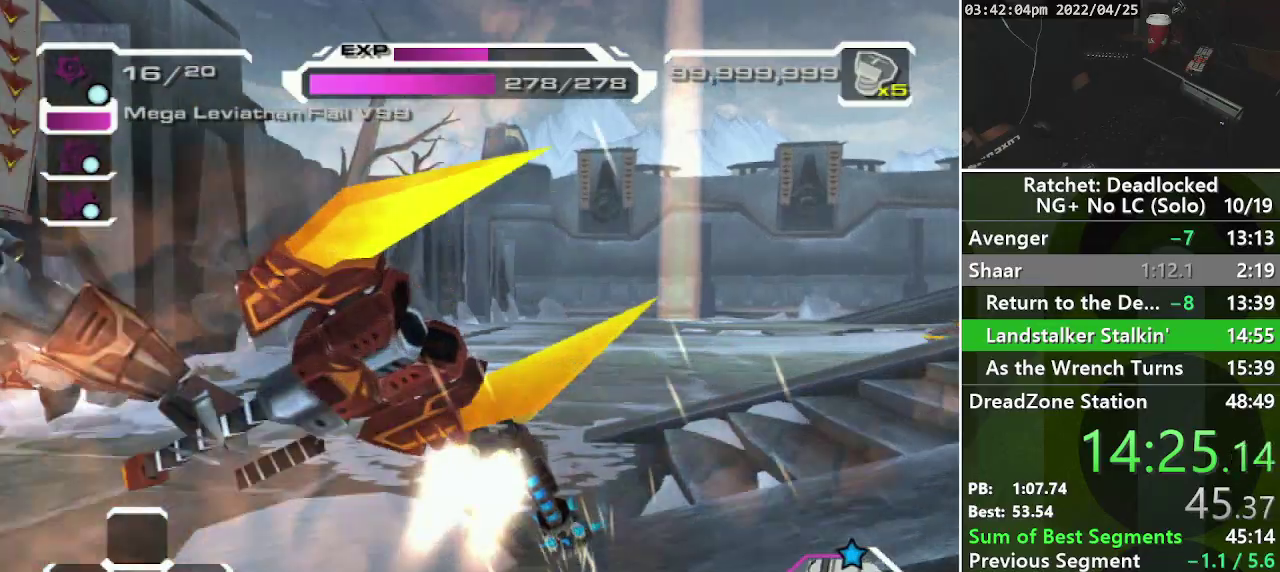
{"buttons": ["L2"], "left_stick": "up", "right_stick": "center", "events": [[233, "left_stick", "up"], [500, "L2", "down"]]}
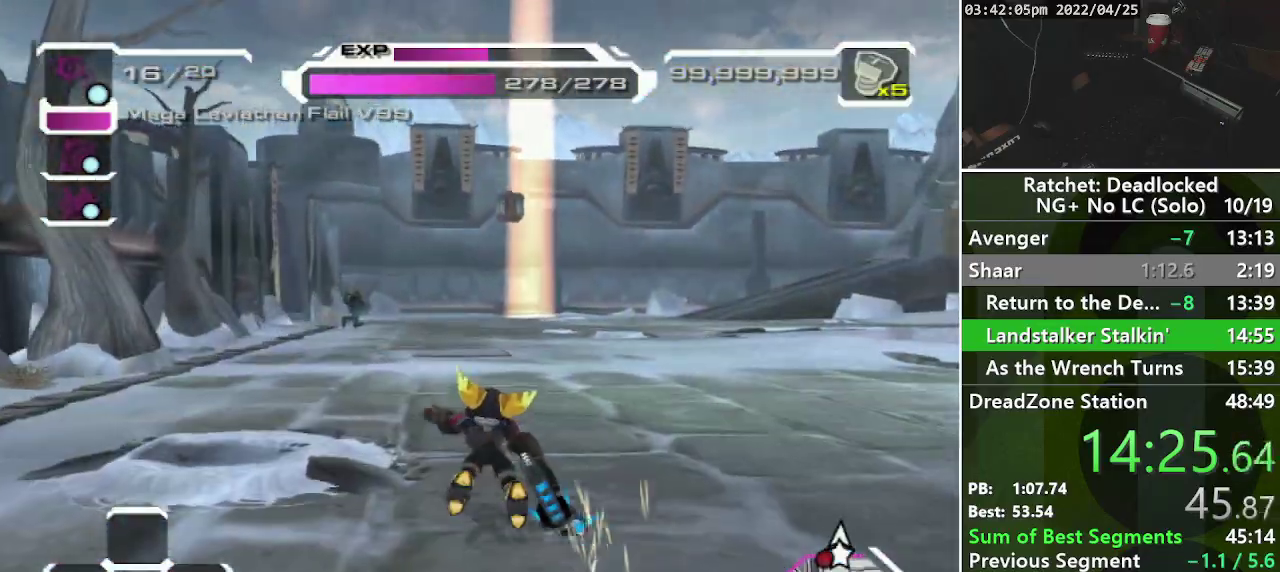
{"buttons": ["L2"], "left_stick": "up", "right_stick": "center", "events": [[83, "L2", "up"], [167, "L2", "down"], [217, "L2", "up"], [300, "L2", "down"], [383, "L2", "up"], [433, "L2", "down"]]}
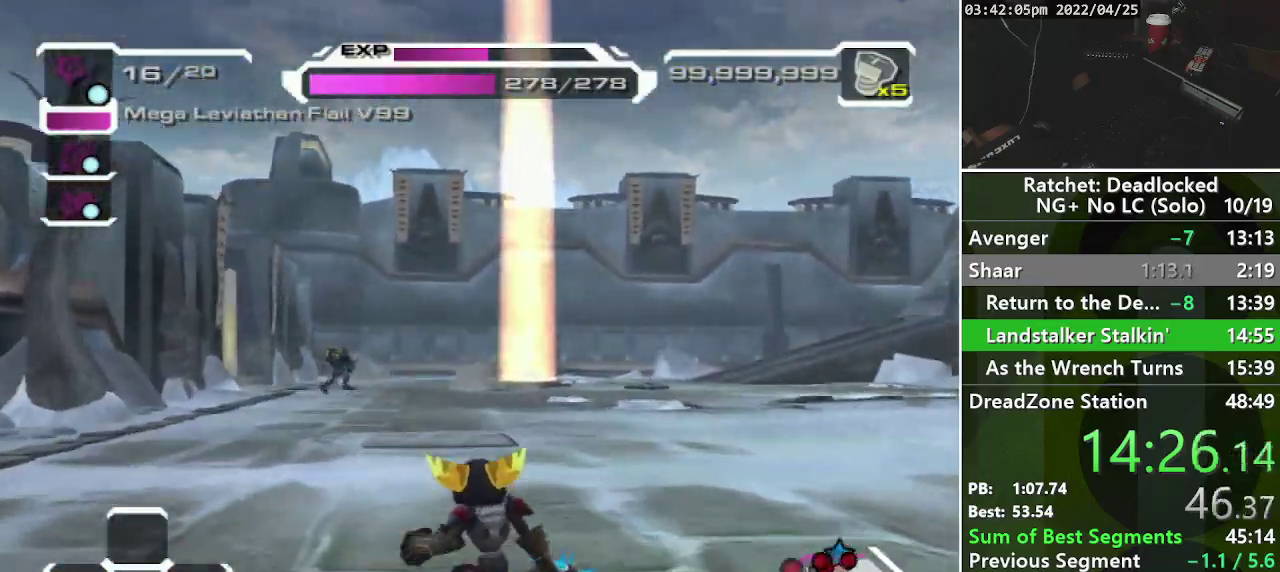
{"buttons": [], "left_stick": "up-right", "right_stick": "center", "events": [[33, "L2", "up"], [300, "left_stick", "up-right"], [417, "L2", "down"], [500, "L2", "up"]]}
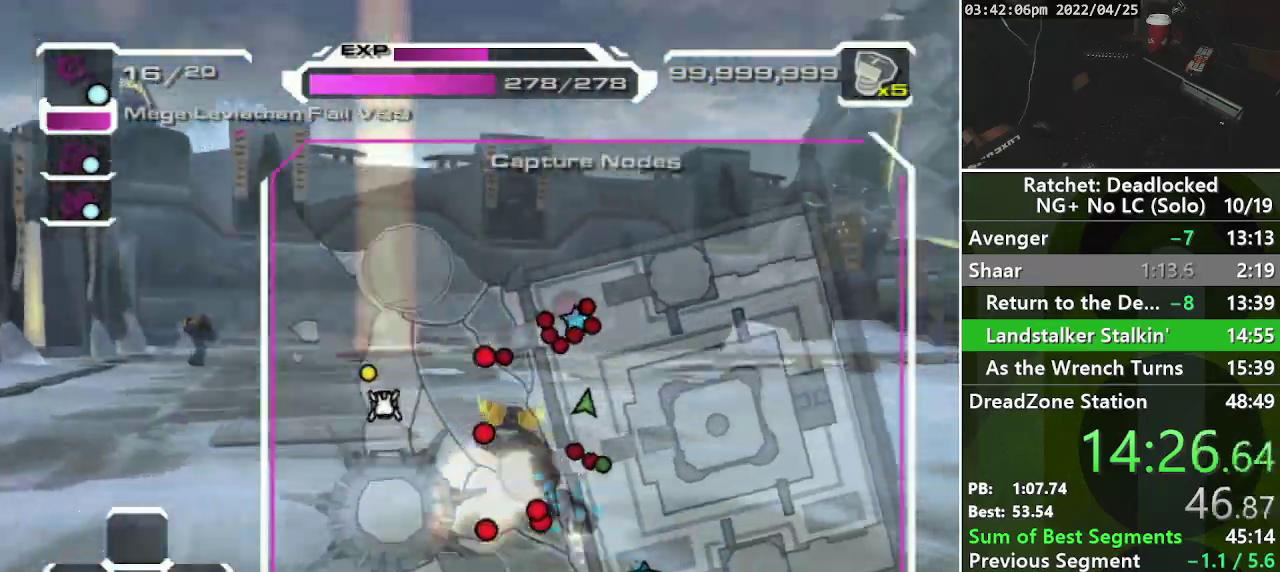
{"buttons": [], "left_stick": "up-left", "right_stick": "center", "events": [[33, "left_stick", "up"], [67, "L2", "down"], [150, "L2", "up"], [333, "left_stick", "up-left"]]}
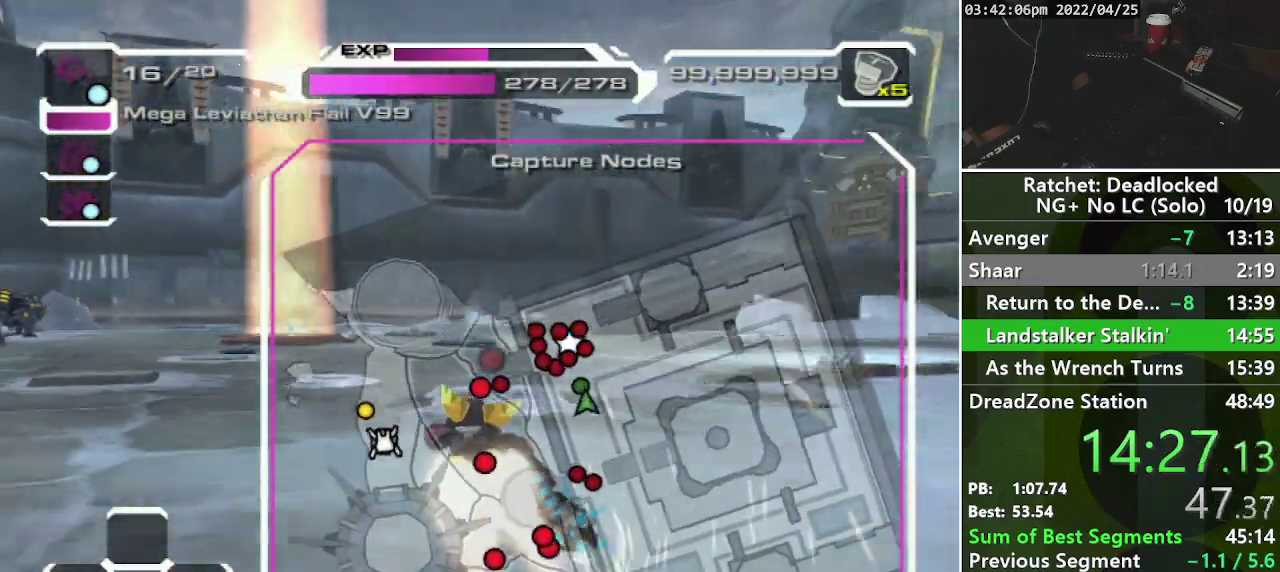
{"buttons": [], "left_stick": "up", "right_stick": "center", "events": [[183, "left_stick", "up"], [267, "R1", "down"], [383, "R1", "up"]]}
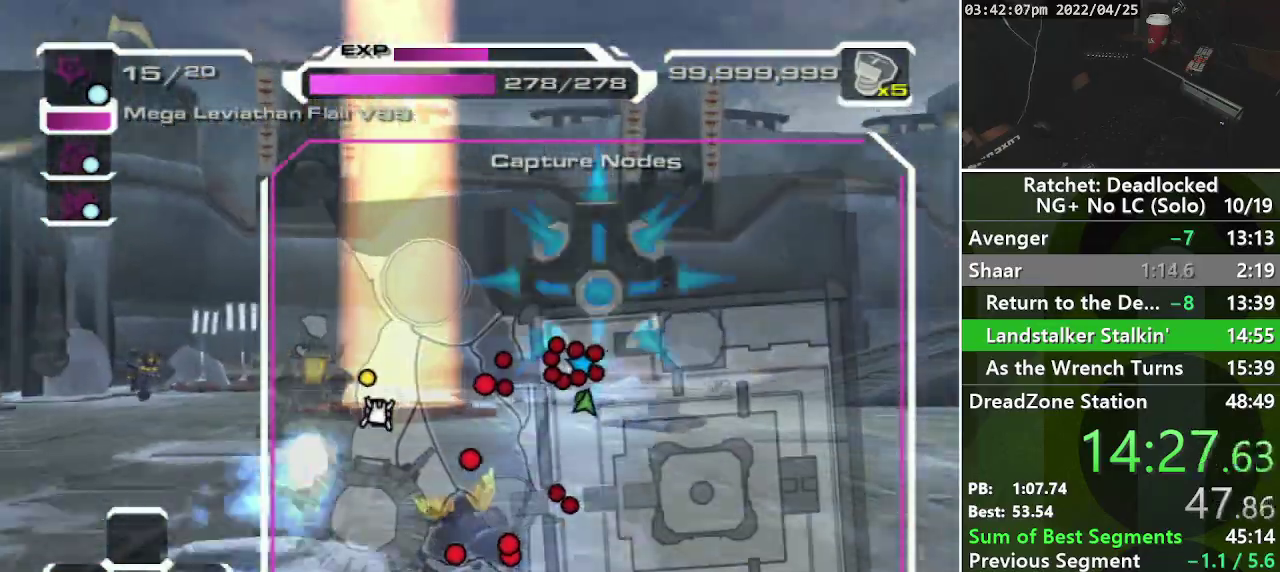
{"buttons": ["DPAD_RIGHT"], "left_stick": "up-left", "right_stick": "center", "events": [[133, "left_stick", "up-left"], [500, "DPAD_RIGHT", "down"]]}
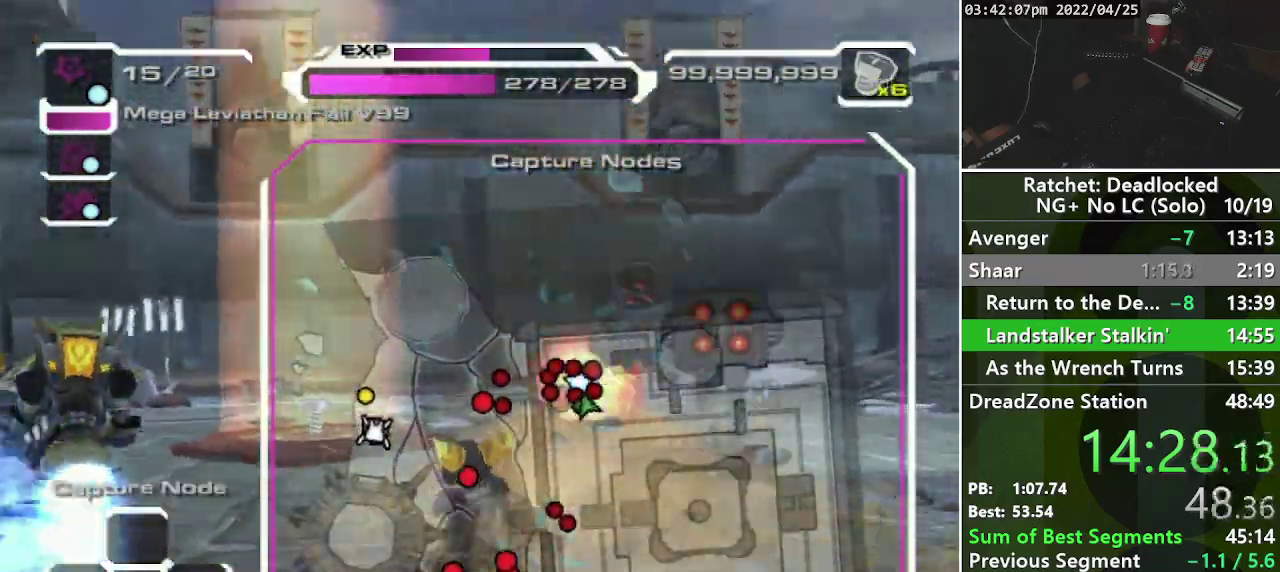
{"buttons": [], "left_stick": "up-left", "right_stick": "center", "events": [[150, "DPAD_RIGHT", "up"], [233, "R1", "down"], [383, "R1", "up"]]}
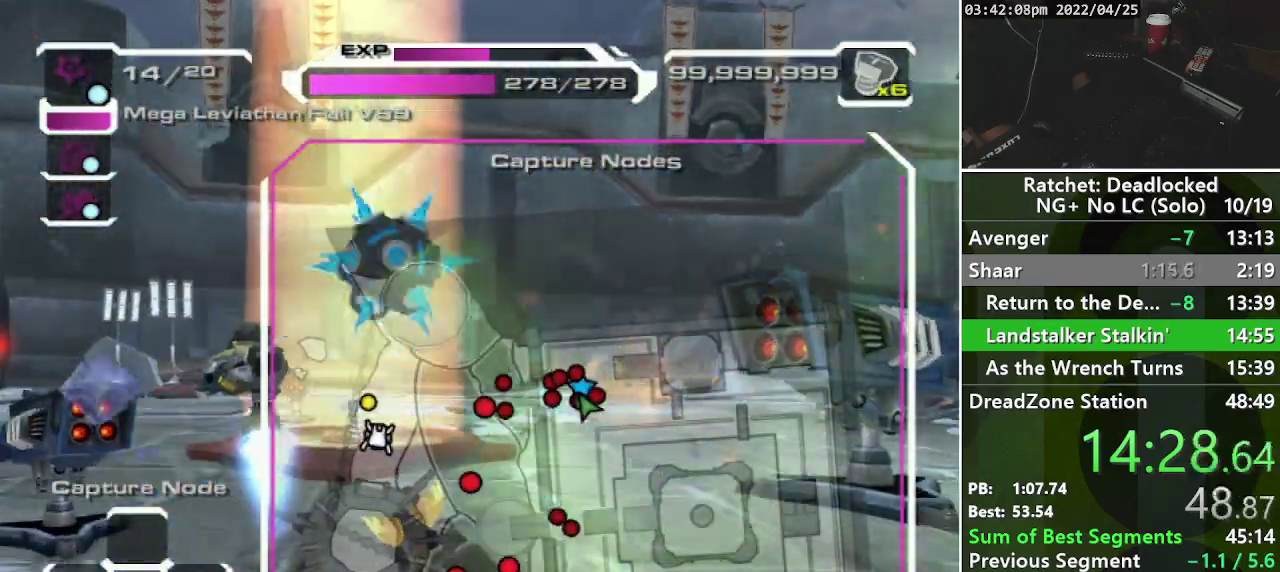
{"buttons": ["R1"], "left_stick": "up", "right_stick": "center", "events": [[383, "R1", "down"], [467, "left_stick", "up"]]}
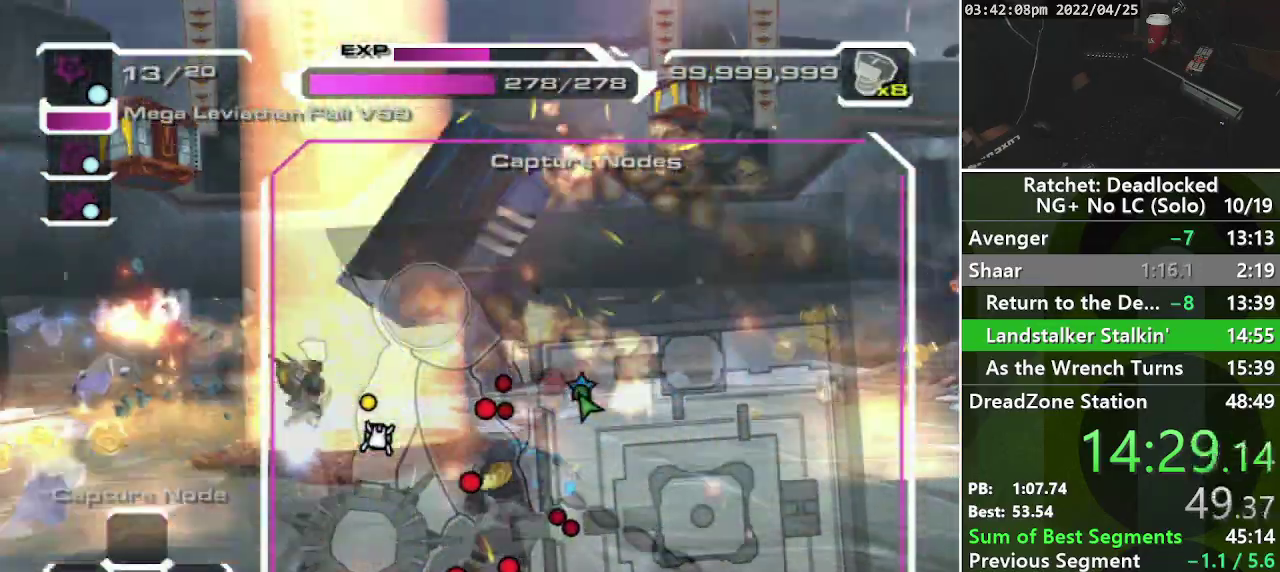
{"buttons": [], "left_stick": "up-left", "right_stick": "center", "events": [[17, "R1", "up"], [317, "left_stick", "up-left"]]}
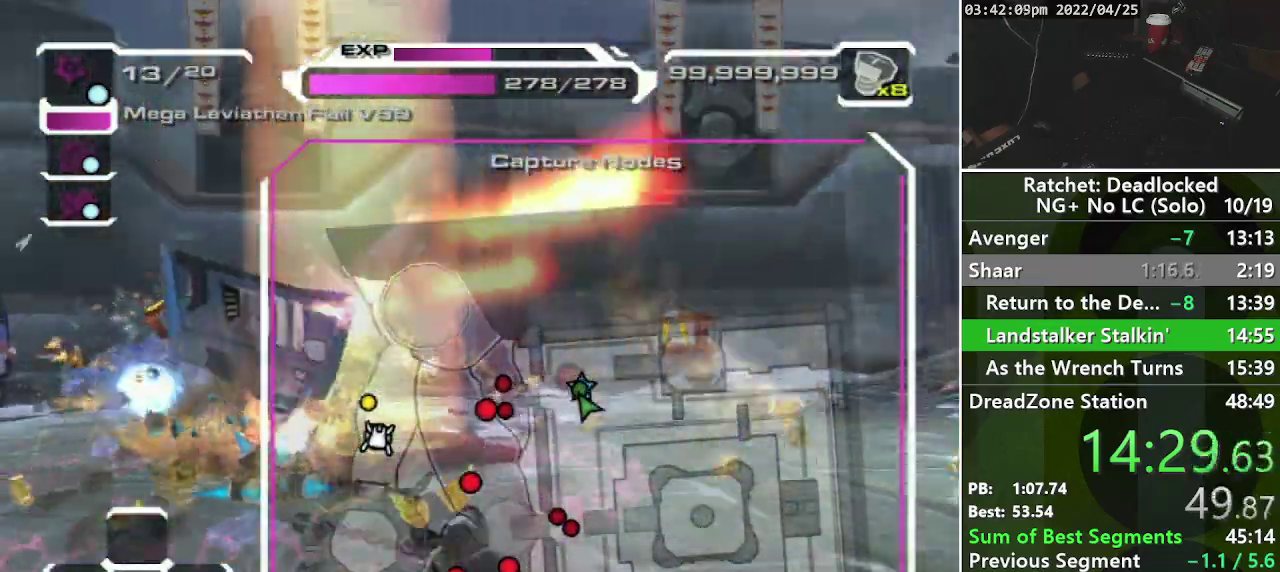
{"buttons": [], "left_stick": "up-left", "right_stick": "center", "events": [[33, "left_stick", "left"], [283, "R1", "down"], [317, "left_stick", "up-left"], [433, "R1", "up"]]}
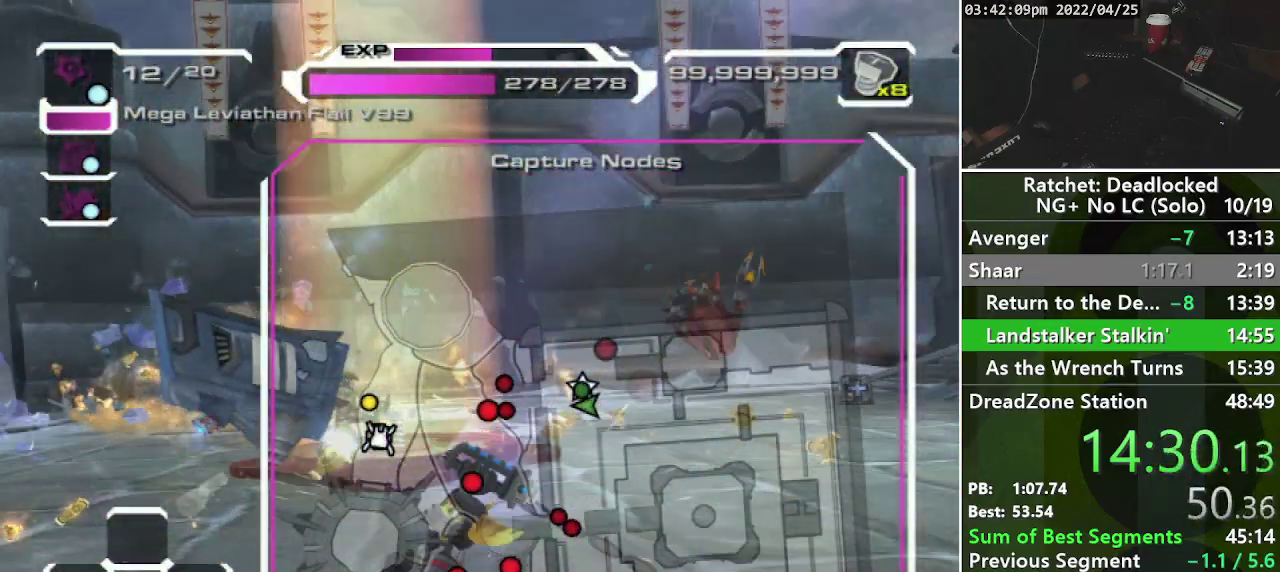
{"buttons": [], "left_stick": "up-right", "right_stick": "right", "events": [[183, "left_stick", "up"], [233, "left_stick", "up-right"], [283, "right_stick", "right"]]}